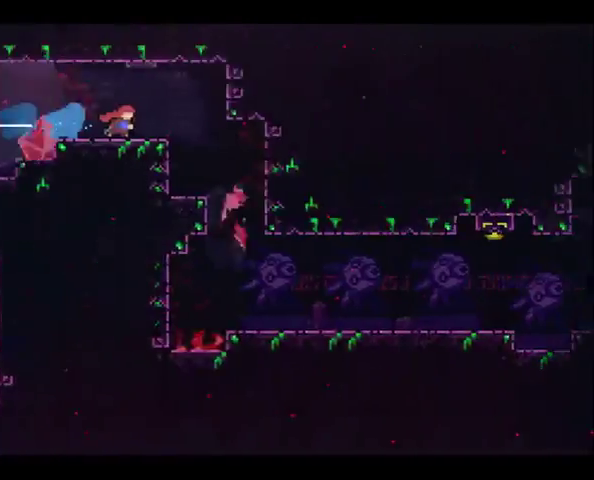
Gameplay with a controller (Xbox layout); each line is a JSON object with the inputs held at the frame after it. "events" lists button and stick changes between this image and that frame as [ms after this image, input, new state], when the widget could be followed in between. This overlay highlights the sticks when they move; stick clicks (L3 R3) are not distinguishable. Not read: L3 R3.
{"buttons": [], "left_stick": "right", "right_stick": "center", "events": [[267, "left_stick", "right"]]}
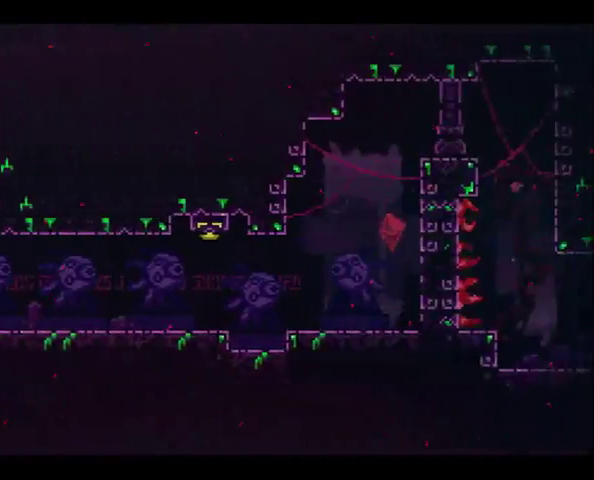
{"buttons": [], "left_stick": "right", "right_stick": "center", "events": [[267, "left_stick", "center"], [367, "left_stick", "right"]]}
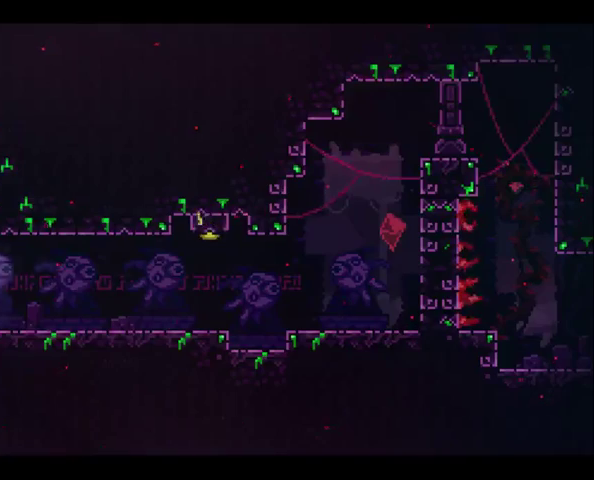
{"buttons": [], "left_stick": "right", "right_stick": "center", "events": [[267, "X", "down"], [433, "X", "up"]]}
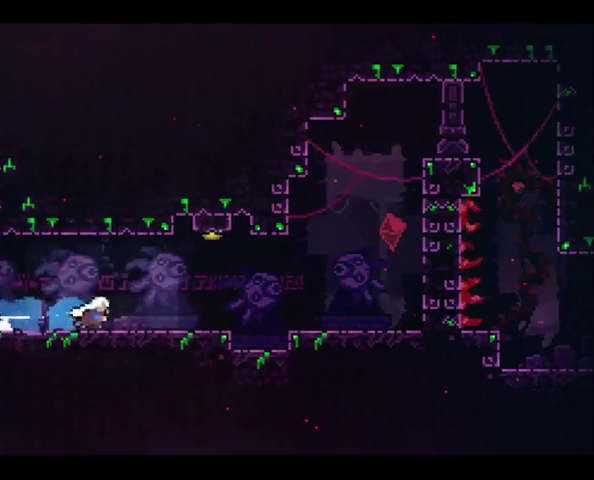
{"buttons": ["X"], "left_stick": "up", "right_stick": "center", "events": [[200, "A", "down"], [233, "left_stick", "up"], [300, "A", "up"], [400, "X", "down"]]}
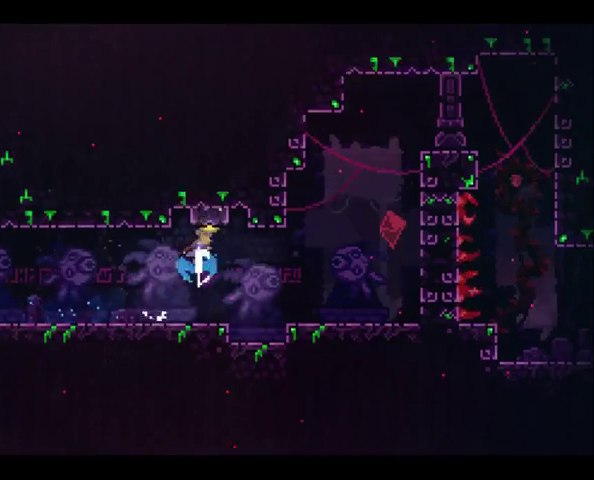
{"buttons": [], "left_stick": "right", "right_stick": "center", "events": [[33, "X", "up"], [267, "left_stick", "right"]]}
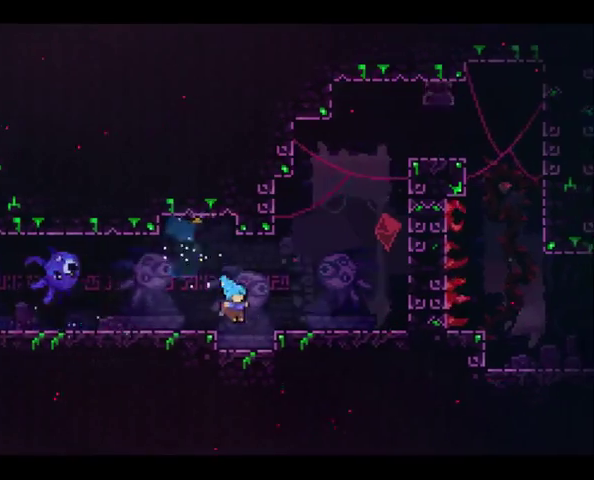
{"buttons": ["R2"], "left_stick": "up-right", "right_stick": "center", "events": [[67, "A", "down"], [233, "left_stick", "up-right"], [267, "A", "up"], [367, "X", "down"], [433, "R2", "down"], [500, "X", "up"]]}
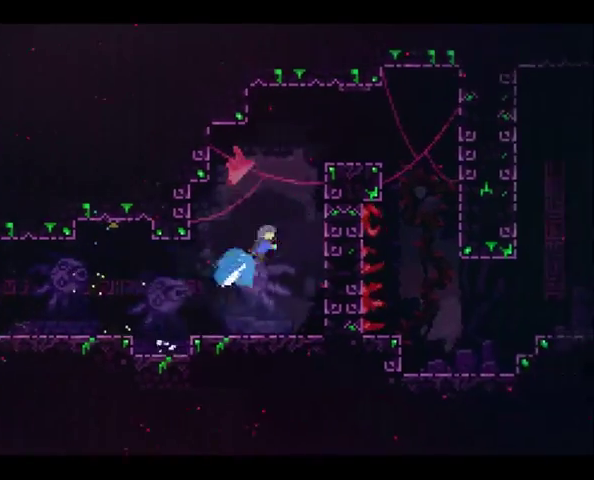
{"buttons": ["A", "R2"], "left_stick": "right", "right_stick": "center", "events": [[167, "A", "down"], [400, "left_stick", "right"]]}
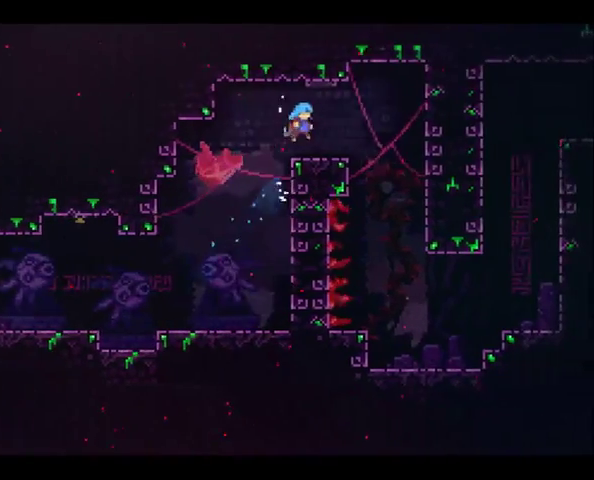
{"buttons": [], "left_stick": "center", "right_stick": "center", "events": [[67, "A", "up"], [133, "R2", "up"], [367, "left_stick", "center"]]}
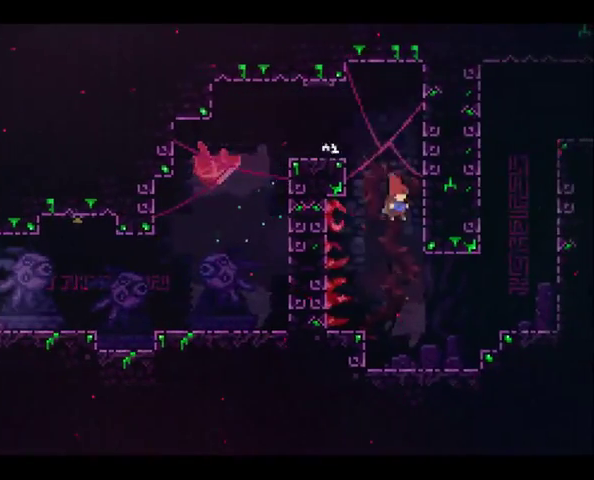
{"buttons": ["R2"], "left_stick": "right", "right_stick": "center", "events": [[100, "left_stick", "right"], [200, "X", "down"], [400, "R2", "down"], [400, "X", "up"]]}
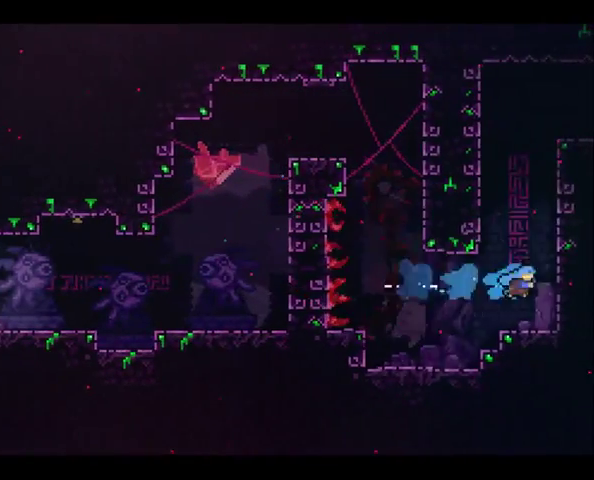
{"buttons": ["A", "R2"], "left_stick": "left", "right_stick": "center", "events": [[67, "A", "down"], [67, "left_stick", "down-left"], [133, "left_stick", "up-right"], [200, "left_stick", "up"], [267, "A", "up"], [367, "A", "down"], [400, "left_stick", "left"]]}
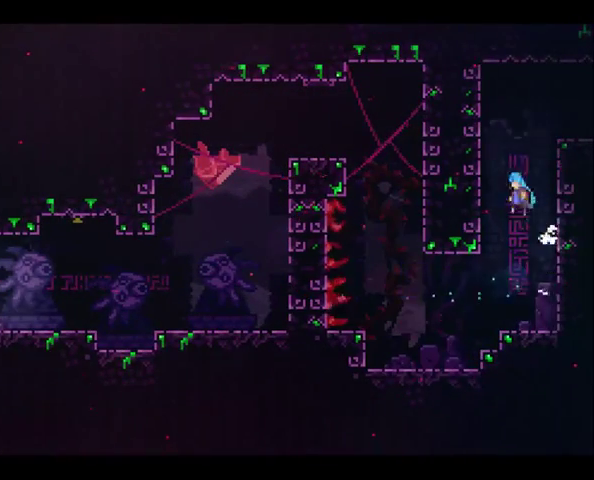
{"buttons": ["A", "R2"], "left_stick": "up-right", "right_stick": "center", "events": [[67, "A", "up"], [167, "A", "down"], [200, "left_stick", "right"], [433, "left_stick", "up-right"]]}
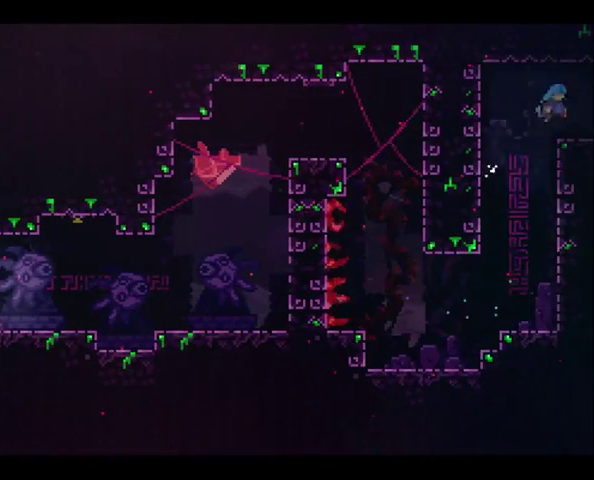
{"buttons": [], "left_stick": "right", "right_stick": "center", "events": [[100, "A", "up"], [133, "R2", "up"], [133, "left_stick", "right"]]}
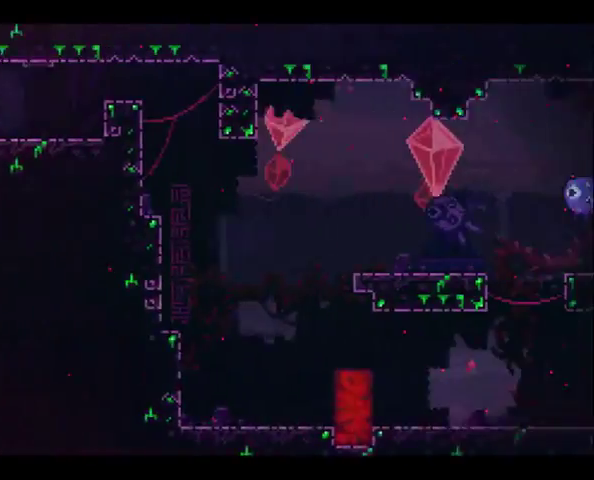
{"buttons": [], "left_stick": "right", "right_stick": "center", "events": []}
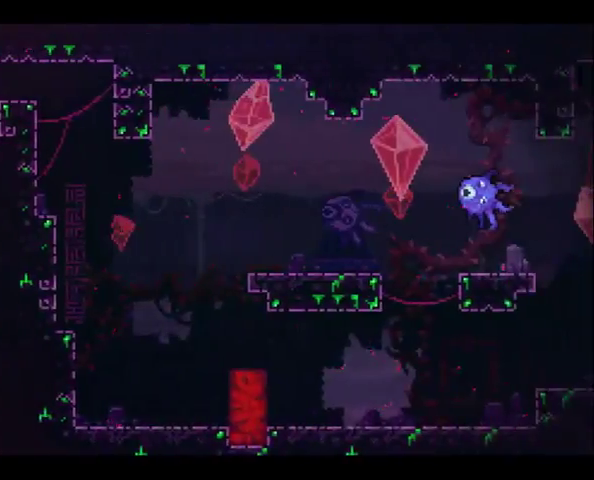
{"buttons": ["A"], "left_stick": "right", "right_stick": "center", "events": [[400, "A", "down"]]}
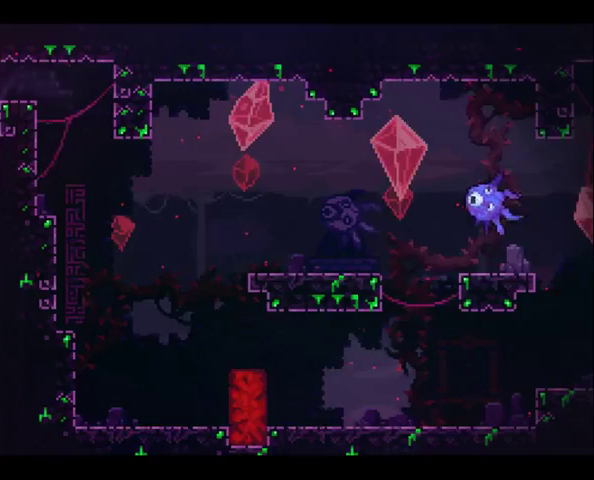
{"buttons": [], "left_stick": "right", "right_stick": "center", "events": [[67, "A", "up"]]}
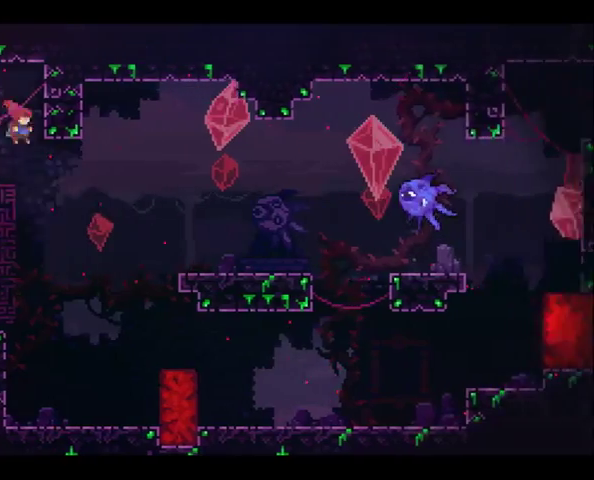
{"buttons": ["X"], "left_stick": "right", "right_stick": "center", "events": [[467, "X", "down"]]}
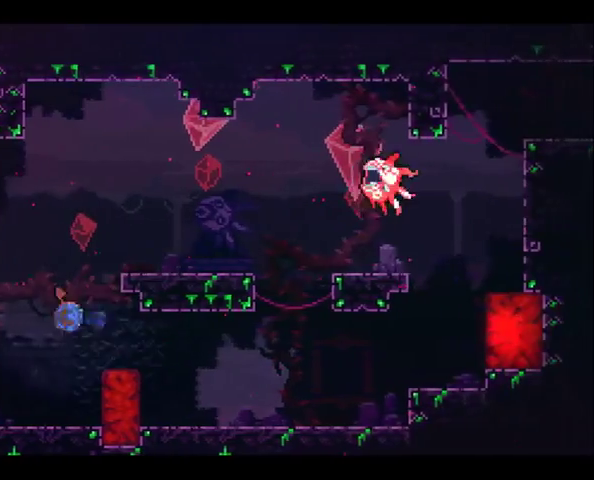
{"buttons": [], "left_stick": "right", "right_stick": "center", "events": [[167, "X", "up"]]}
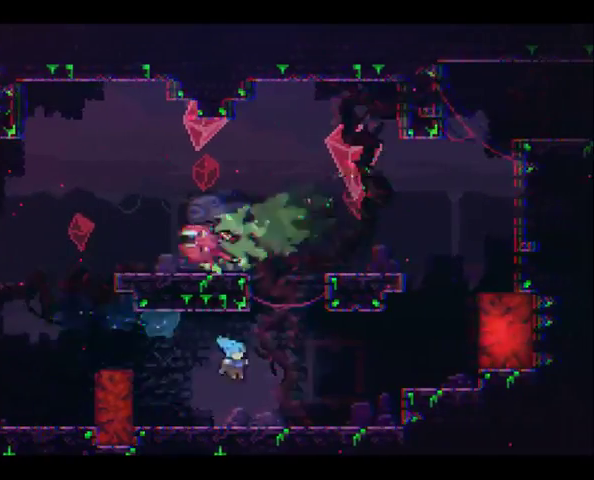
{"buttons": ["A"], "left_stick": "right", "right_stick": "center", "events": [[400, "A", "down"]]}
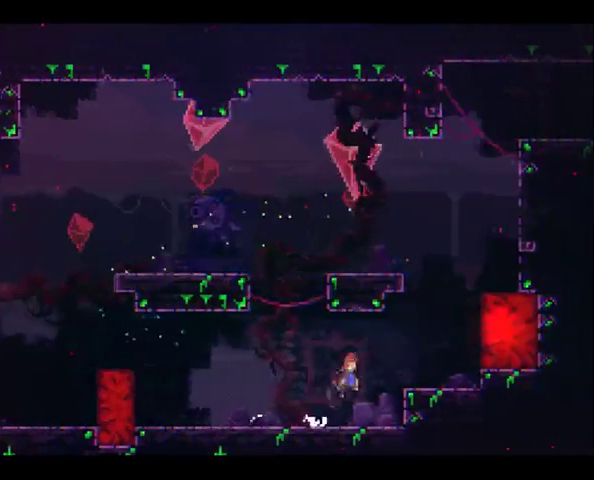
{"buttons": ["R2"], "left_stick": "up-right", "right_stick": "center", "events": [[67, "A", "up"], [100, "left_stick", "up-right"], [167, "X", "down"], [200, "R2", "down"], [400, "X", "up"]]}
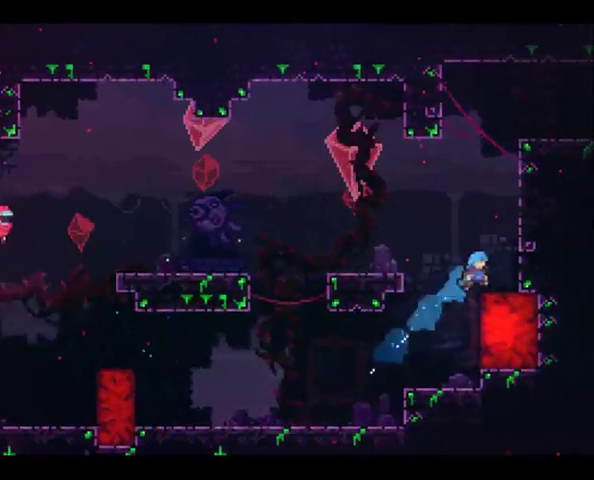
{"buttons": ["A", "R2"], "left_stick": "up", "right_stick": "center", "events": [[167, "A", "down"], [367, "A", "up"], [367, "left_stick", "up"], [467, "A", "down"]]}
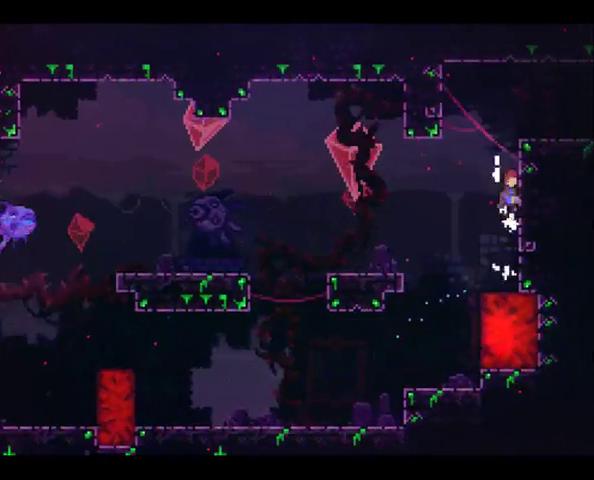
{"buttons": ["X", "R2"], "left_stick": "right", "right_stick": "center", "events": [[133, "A", "up"], [233, "A", "down"], [433, "A", "up"], [433, "left_stick", "right"], [500, "X", "down"]]}
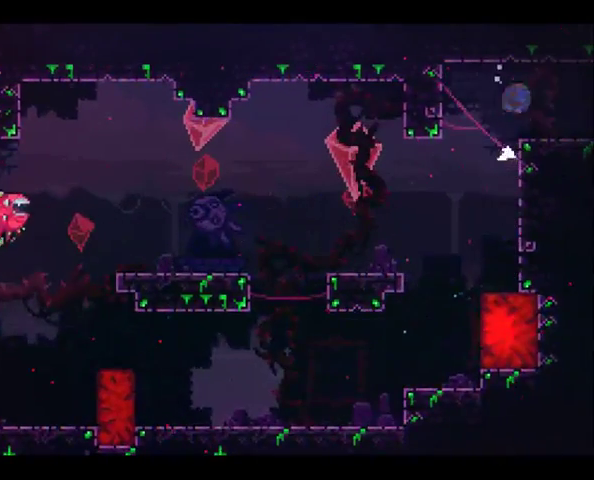
{"buttons": [], "left_stick": "center", "right_stick": "center", "events": [[67, "R2", "up"], [100, "X", "up"], [333, "left_stick", "center"]]}
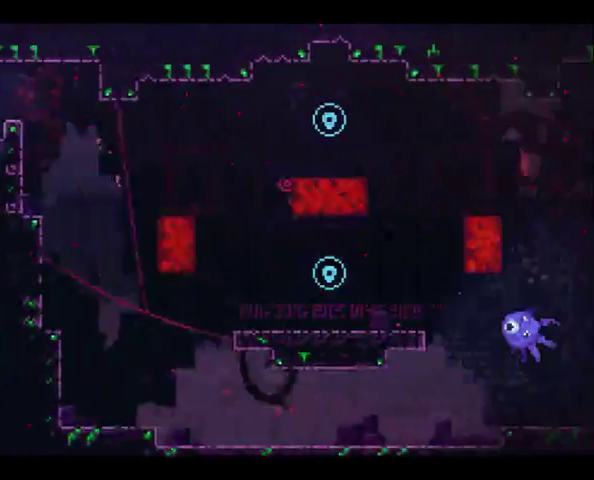
{"buttons": [], "left_stick": "right", "right_stick": "center", "events": [[100, "left_stick", "right"]]}
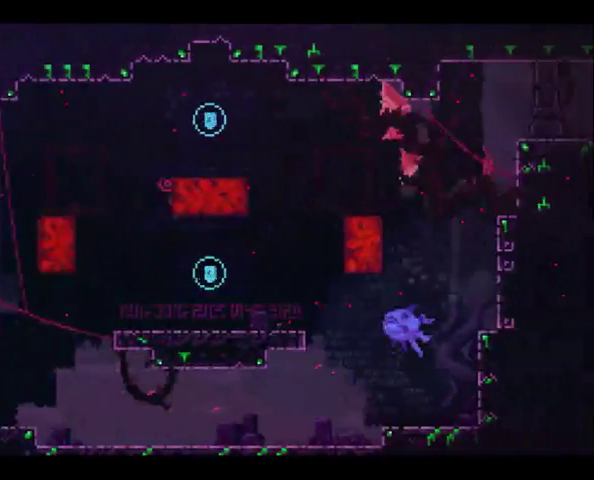
{"buttons": ["X"], "left_stick": "up-right", "right_stick": "center", "events": [[400, "X", "down"], [400, "left_stick", "up-right"]]}
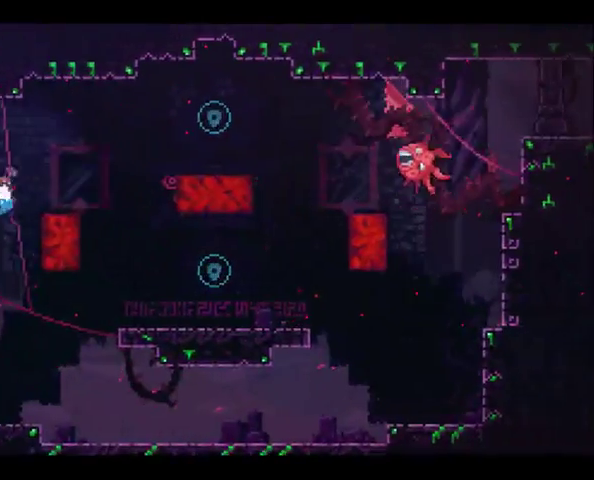
{"buttons": [], "left_stick": "left", "right_stick": "center", "events": [[200, "X", "up"], [400, "left_stick", "up-left"], [500, "left_stick", "left"]]}
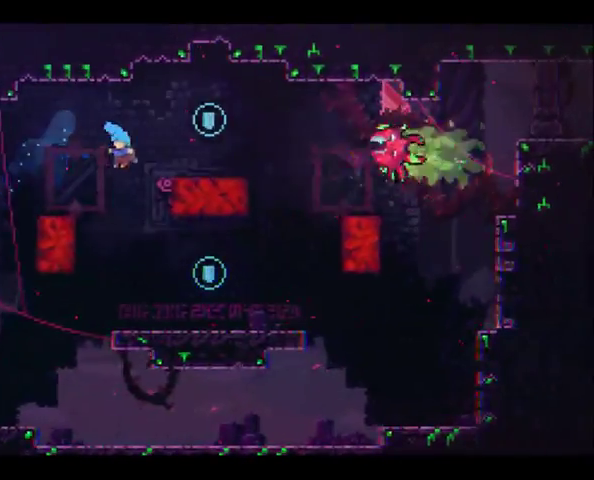
{"buttons": ["A"], "left_stick": "up", "right_stick": "center", "events": [[67, "left_stick", "right"], [433, "left_stick", "up-right"], [500, "A", "down"], [500, "left_stick", "up"]]}
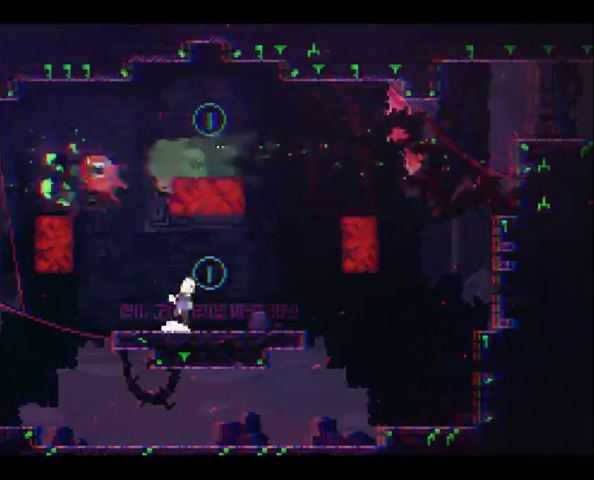
{"buttons": ["X"], "left_stick": "up", "right_stick": "center", "events": [[133, "left_stick", "right"], [167, "A", "up"], [267, "left_stick", "up-right"], [433, "X", "down"], [433, "left_stick", "up"]]}